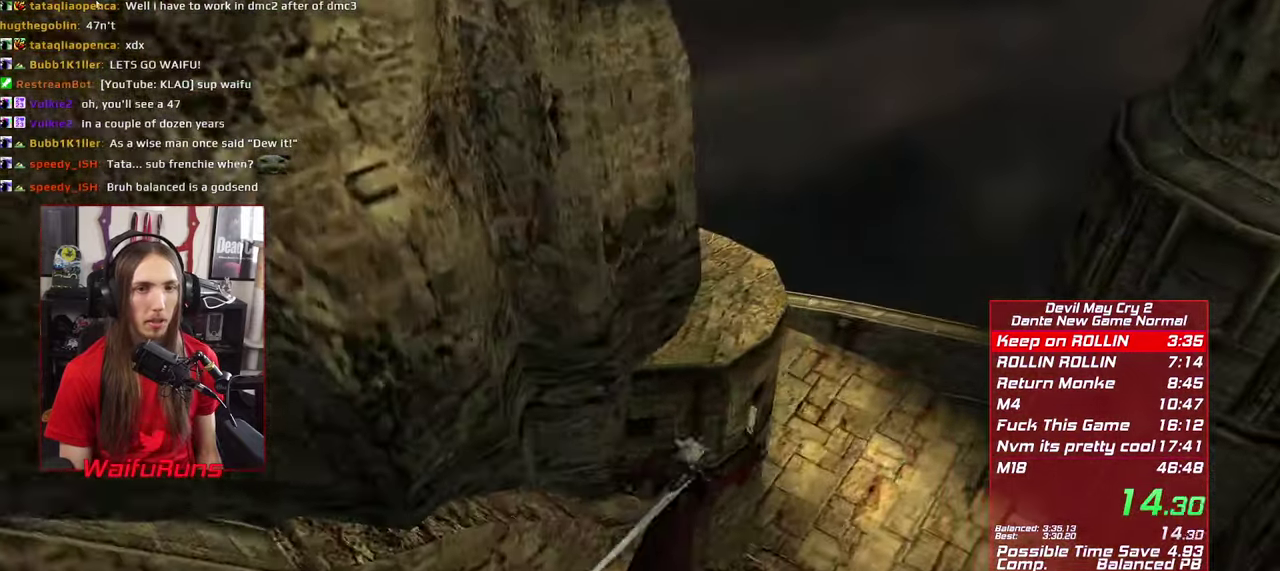
Gameplay with a controller (Xbox layout); each line is a JSON object with the inputs held at the frame after it. This overlay highlights the sticks when they move; stick clicks (L3 R3) are not distinguishable. Not read: HOME L3 R3 SELECT.
{"buttons": [], "left_stick": "up", "right_stick": "center"}
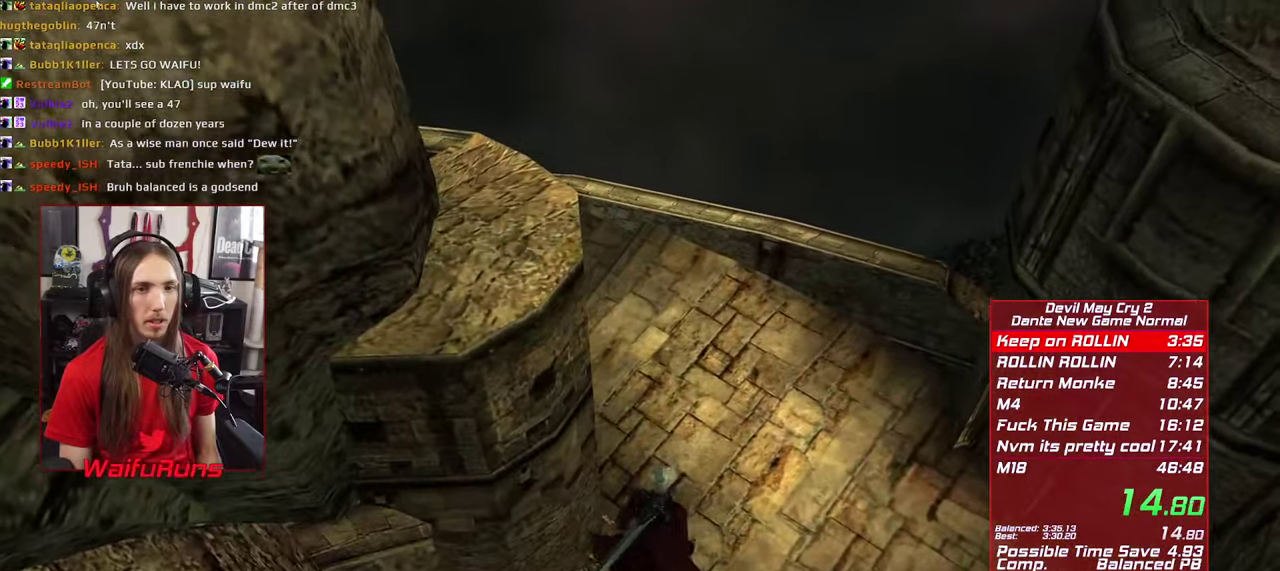
{"buttons": [], "left_stick": "up", "right_stick": "center"}
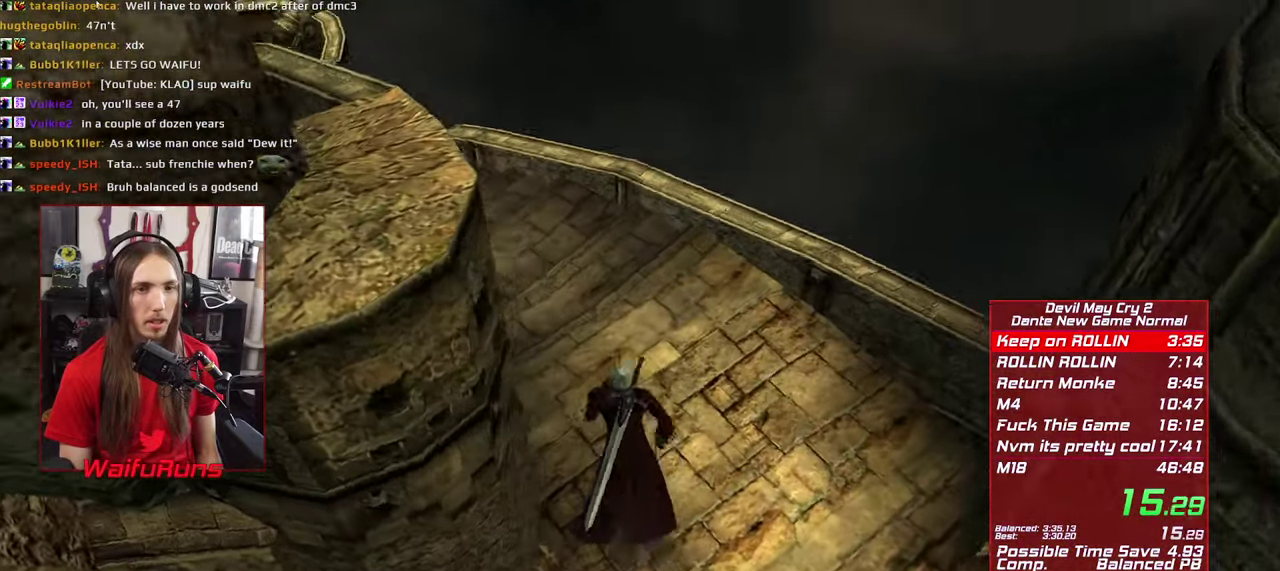
{"buttons": [], "left_stick": "center", "right_stick": "center"}
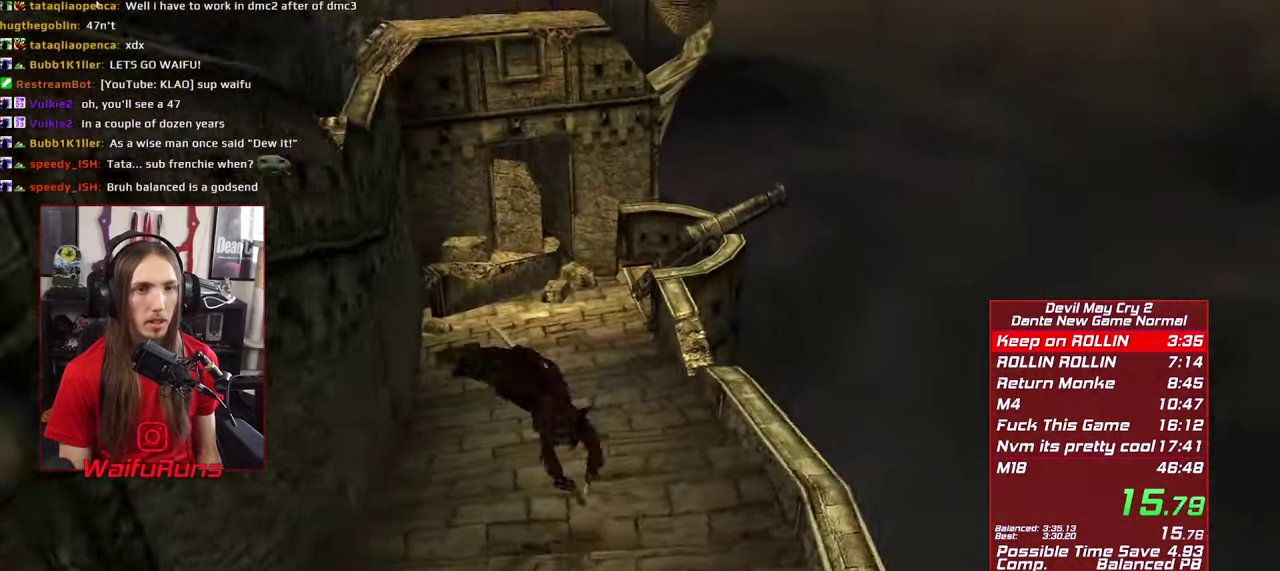
{"buttons": [], "left_stick": "up", "right_stick": "center"}